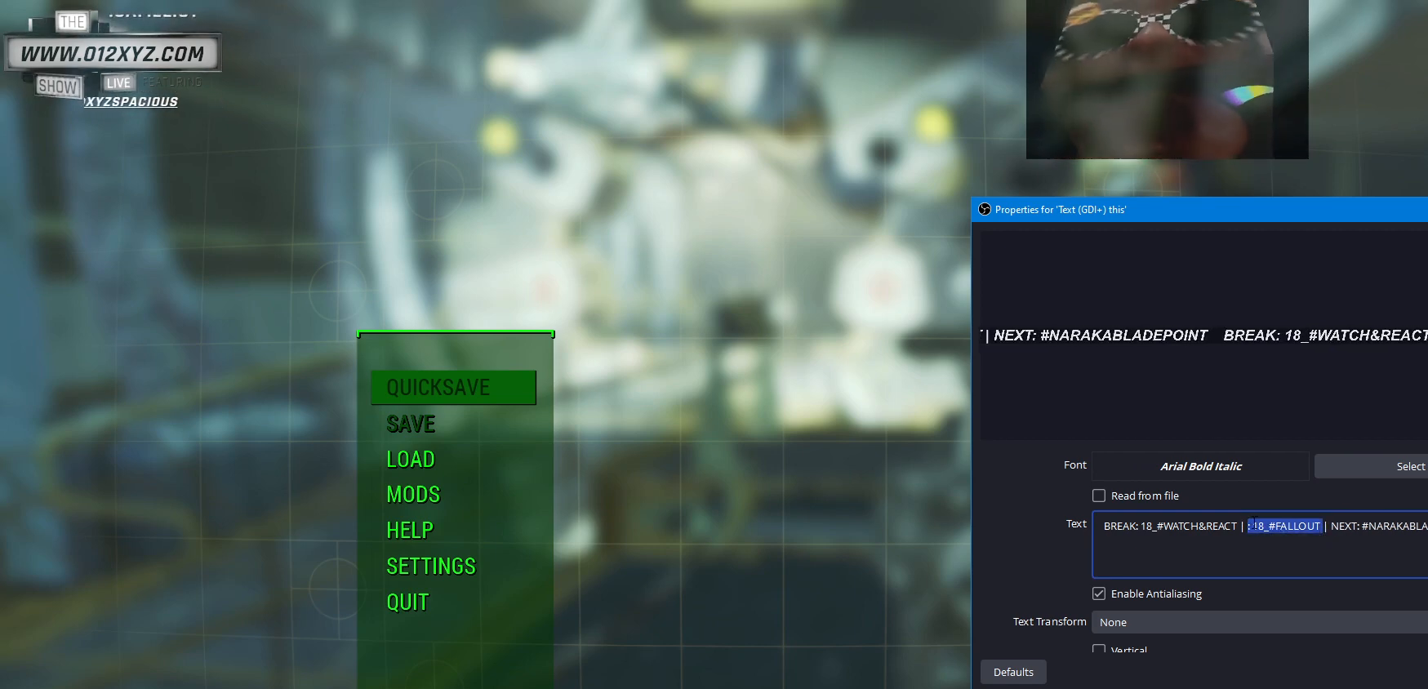
Gameplay with keyboard and mouse; each line is a JSON object with the keys and mouse buttons held at the frame after it. "events" lists presses ("down") and releases ("up") of "1", "2", "3", "4", "5", "a", "alt", "b", "c", "ctrl", "d", "e", "f", "g", "q", "r", "s", "shift", "space", "t", "tab", "v", "w", "x", "z", "mouse_left", "mouse_wheel", "mouse_right", "mouse_mb4" and "mouse_mb5" between this image and that frame as [ms after this image, input, new state], when the widget could be followed in between. "mouse_left", "mouse_wheel", "mouse_right", "mouse_mb4", "mouse_mb5" = the "left", "wheel", "right", "mb4", "mb5" buttons of the "mouse" list. No other keys are recorded. "wheel" means that the mouse wheel is clicked or scrolled. Not read: mouse_move.
{"keys": [], "mouse": [], "events": [[167, "x", "down"], [367, "x", "up"], [500, "ctrl", "up"]]}
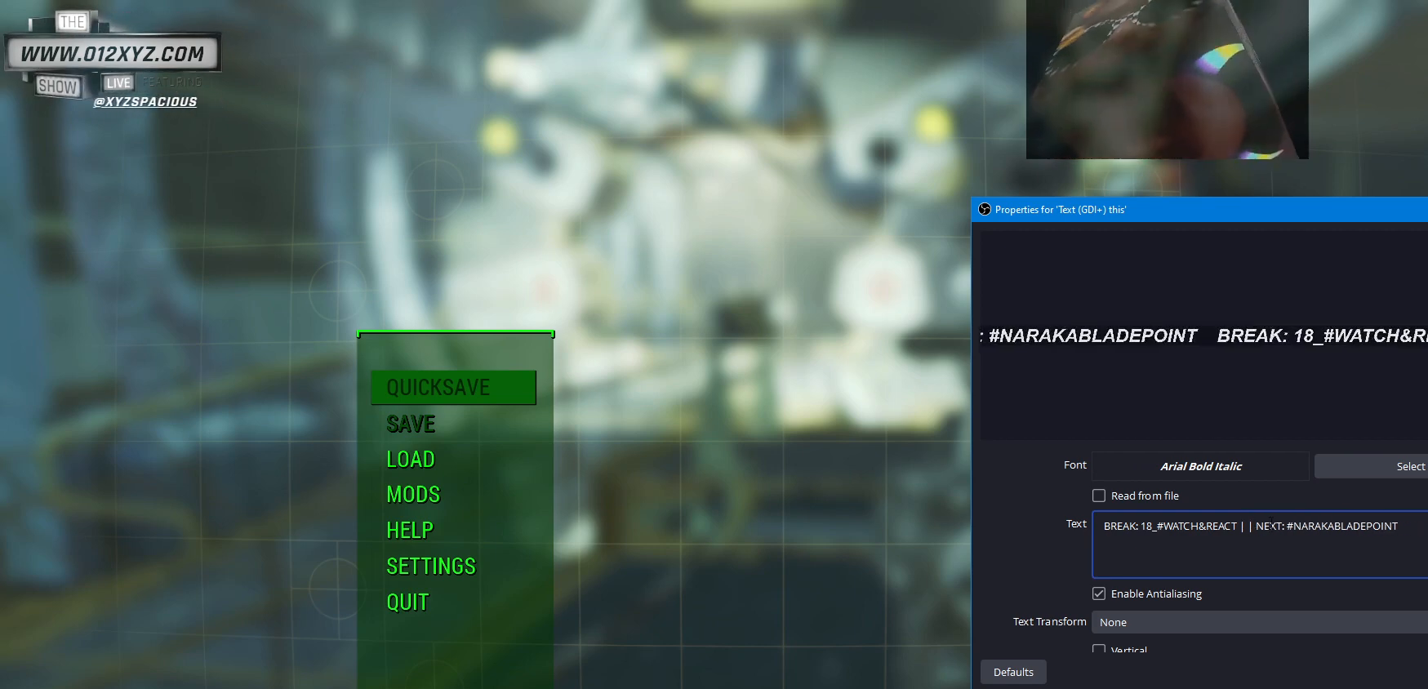
{"keys": [], "mouse": [], "events": []}
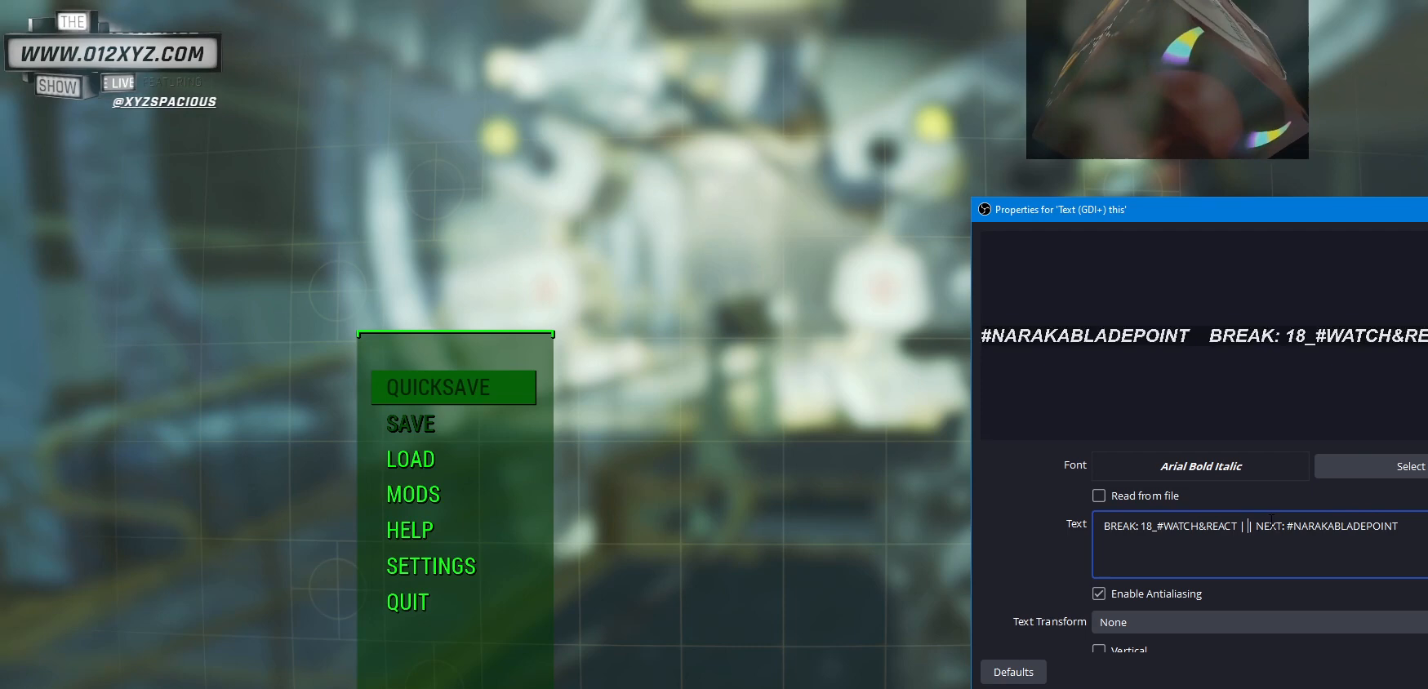
{"keys": [], "mouse": [], "events": []}
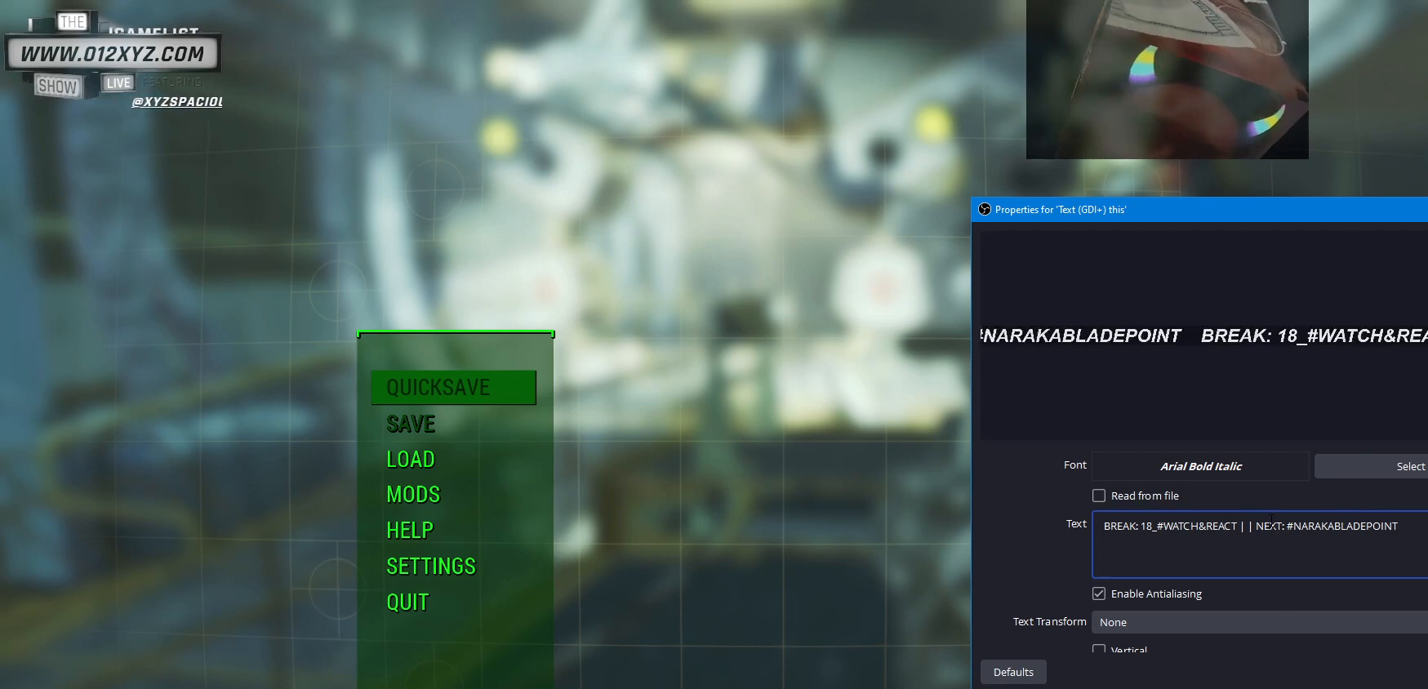
{"keys": ["ctrl", "z"], "mouse": [], "events": [[233, "ctrl", "down"], [433, "z", "down"]]}
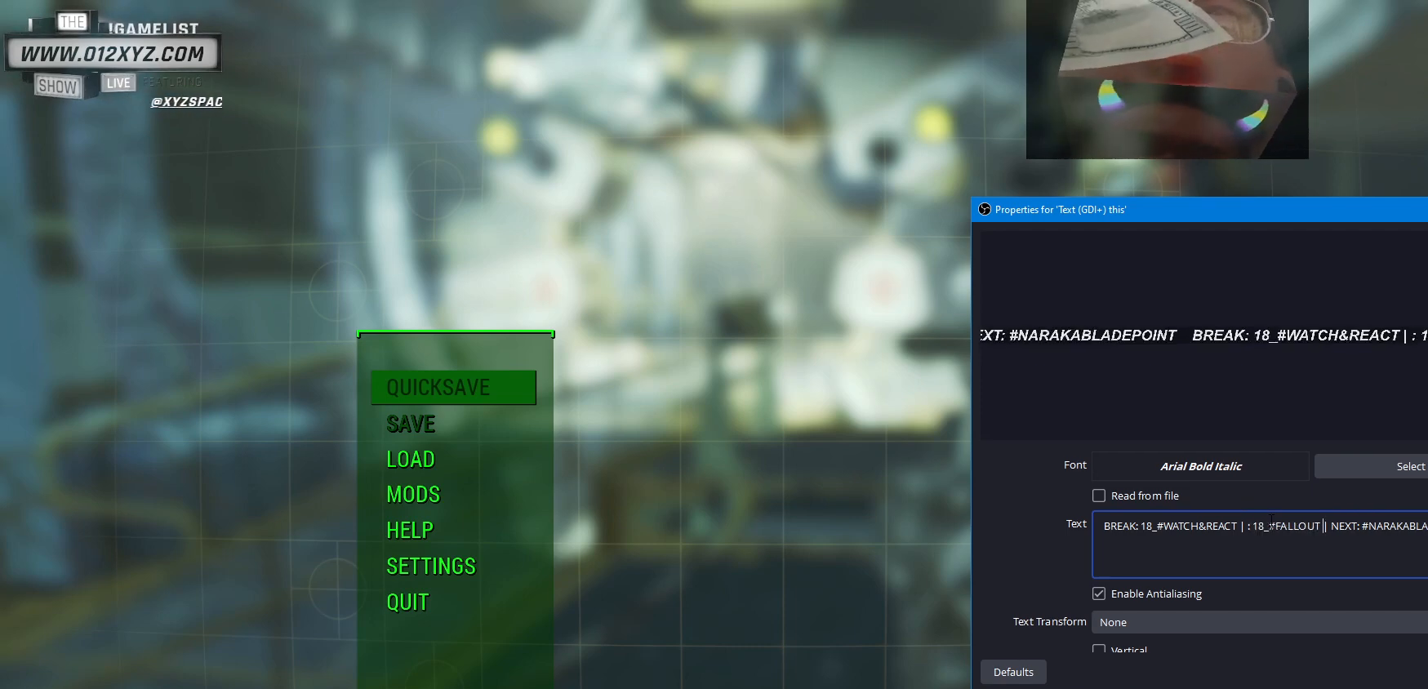
{"keys": [], "mouse": [], "events": [[67, "z", "up"], [233, "ctrl", "up"]]}
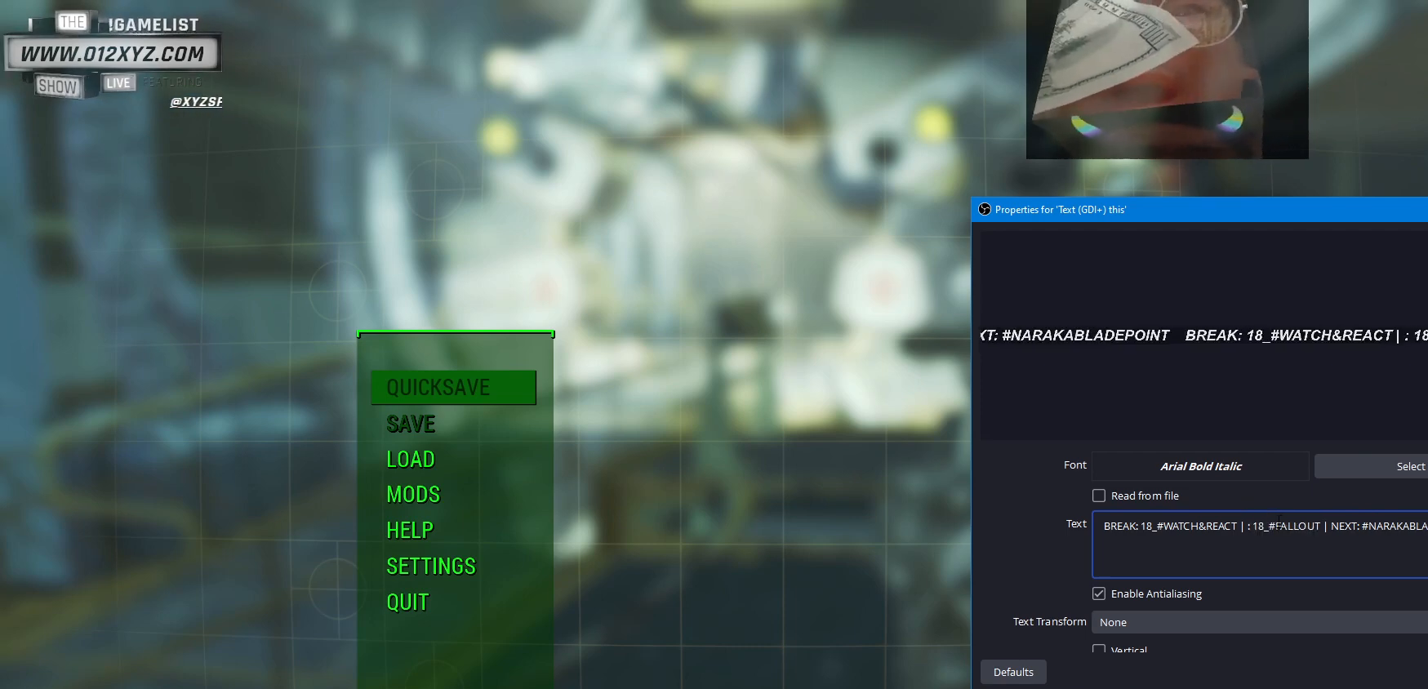
{"keys": [], "mouse": [], "events": []}
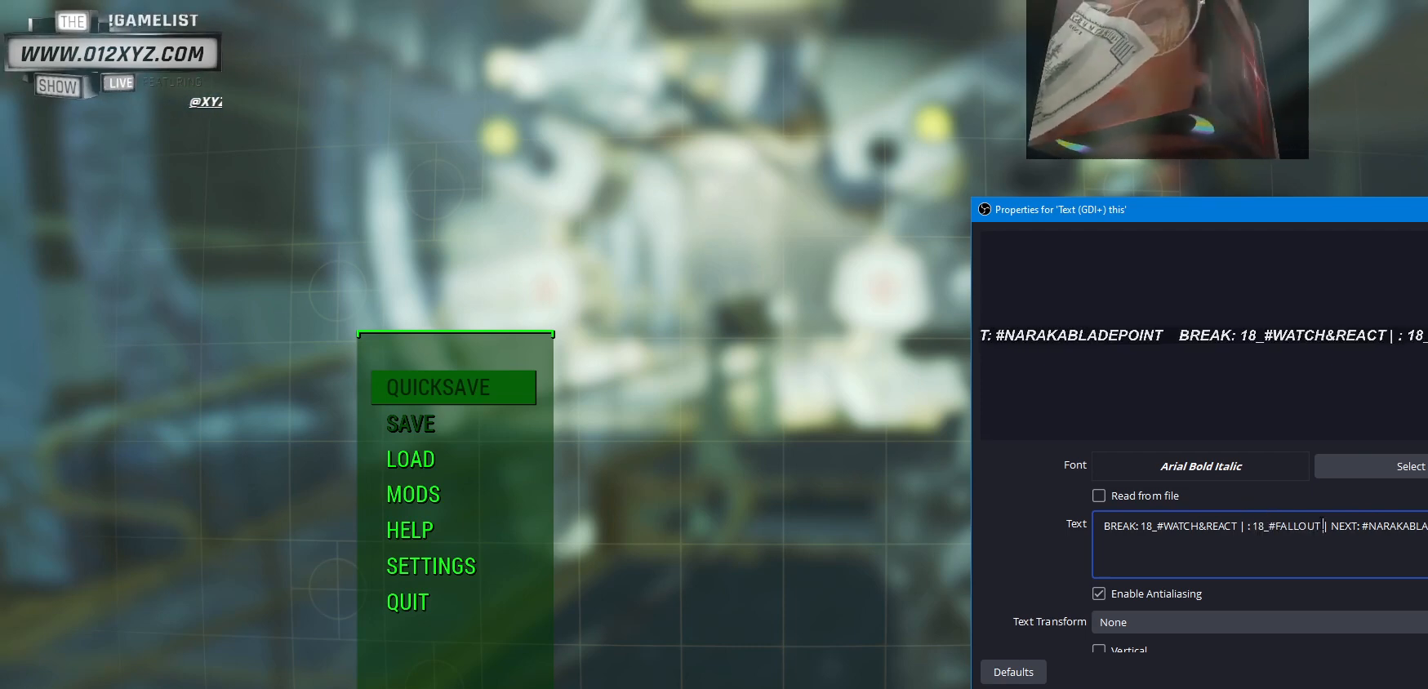
{"keys": [], "mouse": [], "events": [[233, "mouse_left", "down"], [300, "mouse_left", "up"]]}
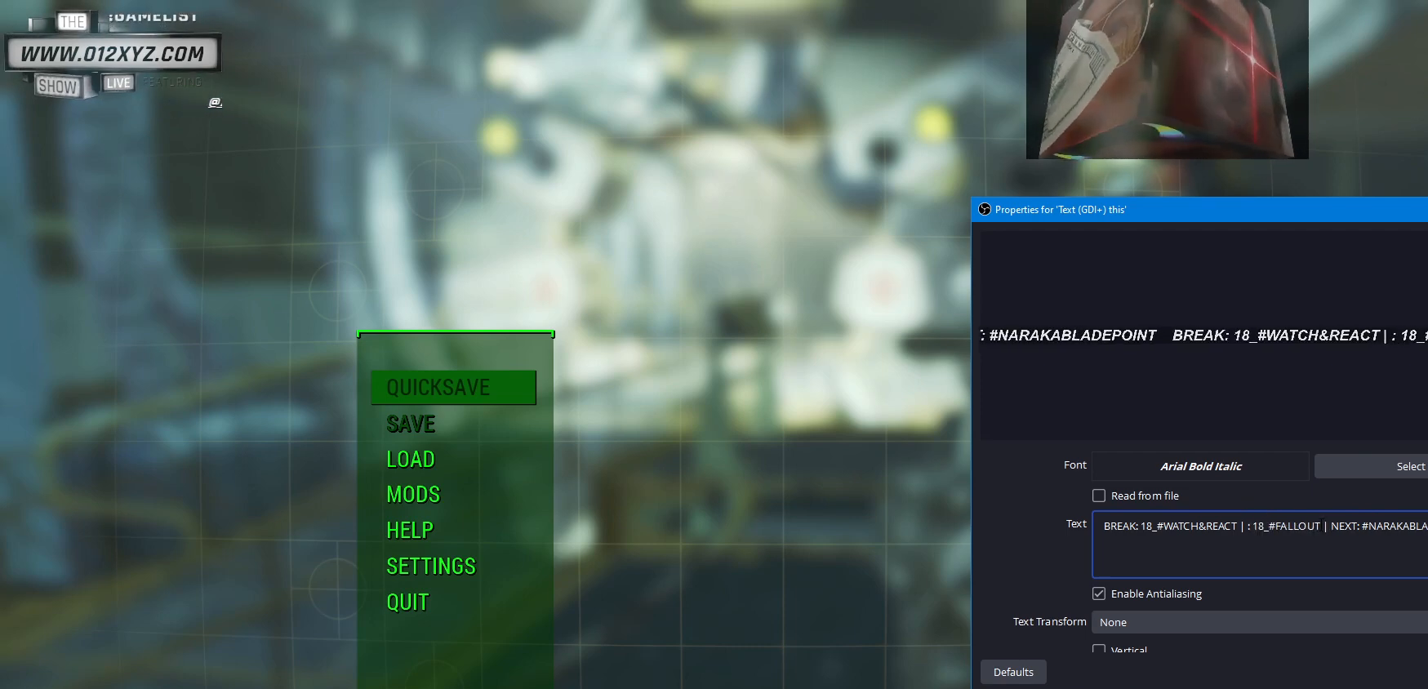
{"keys": [], "mouse": ["left"], "events": [[367, "mouse_left", "down"]]}
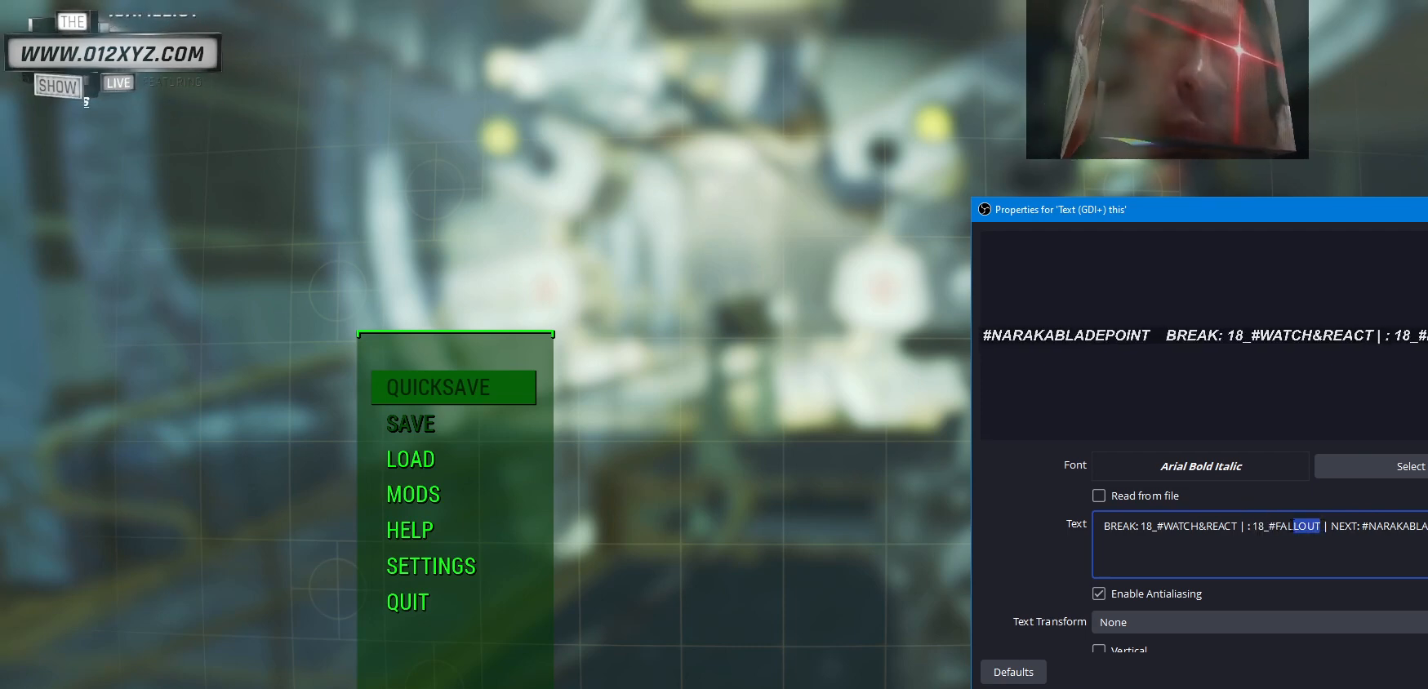
{"keys": [], "mouse": ["left"], "events": []}
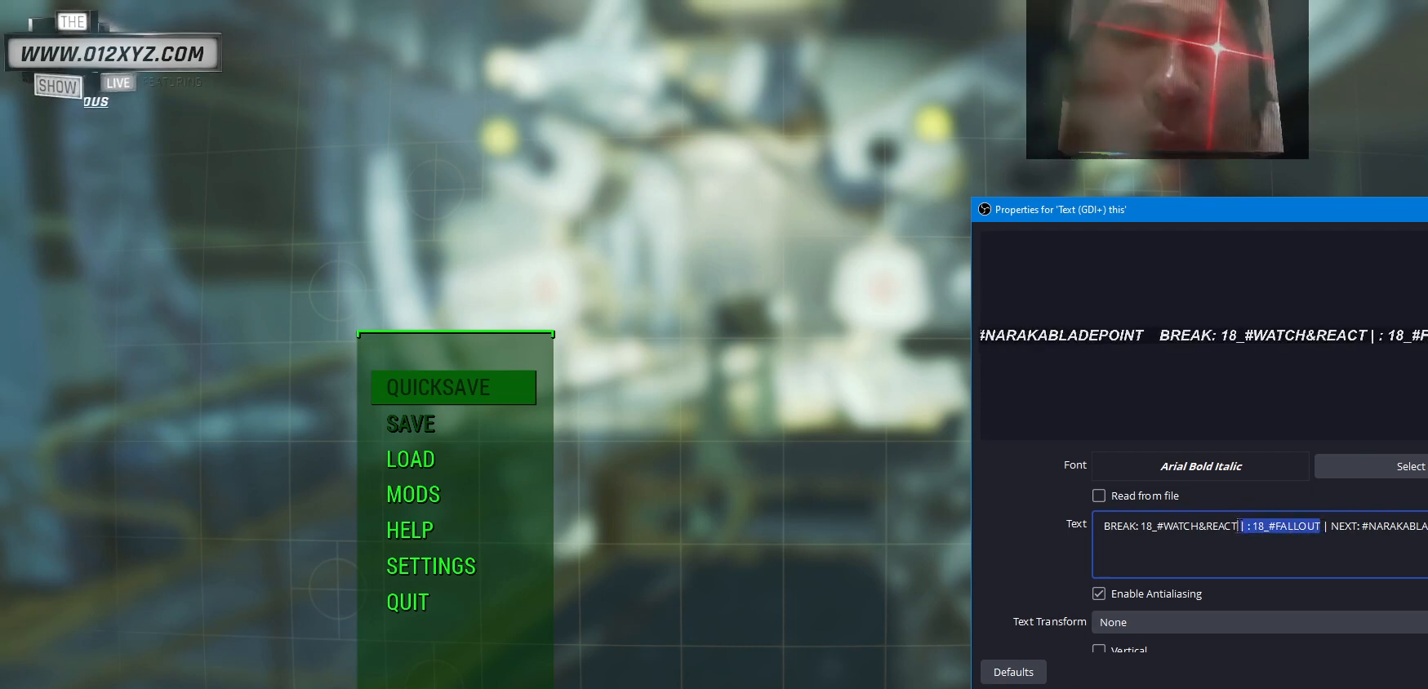
{"keys": [], "mouse": ["left"], "events": []}
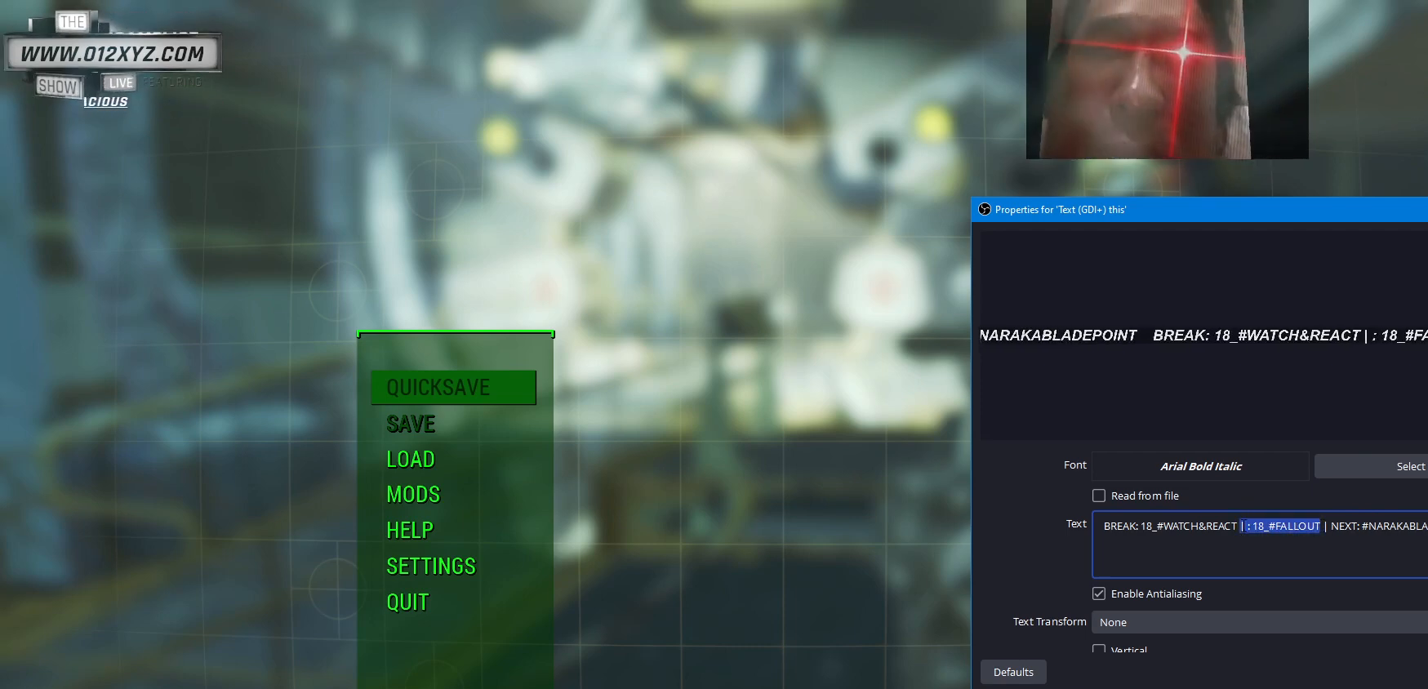
{"keys": ["ctrl"], "mouse": [], "events": [[400, "ctrl", "down"], [433, "mouse_left", "up"]]}
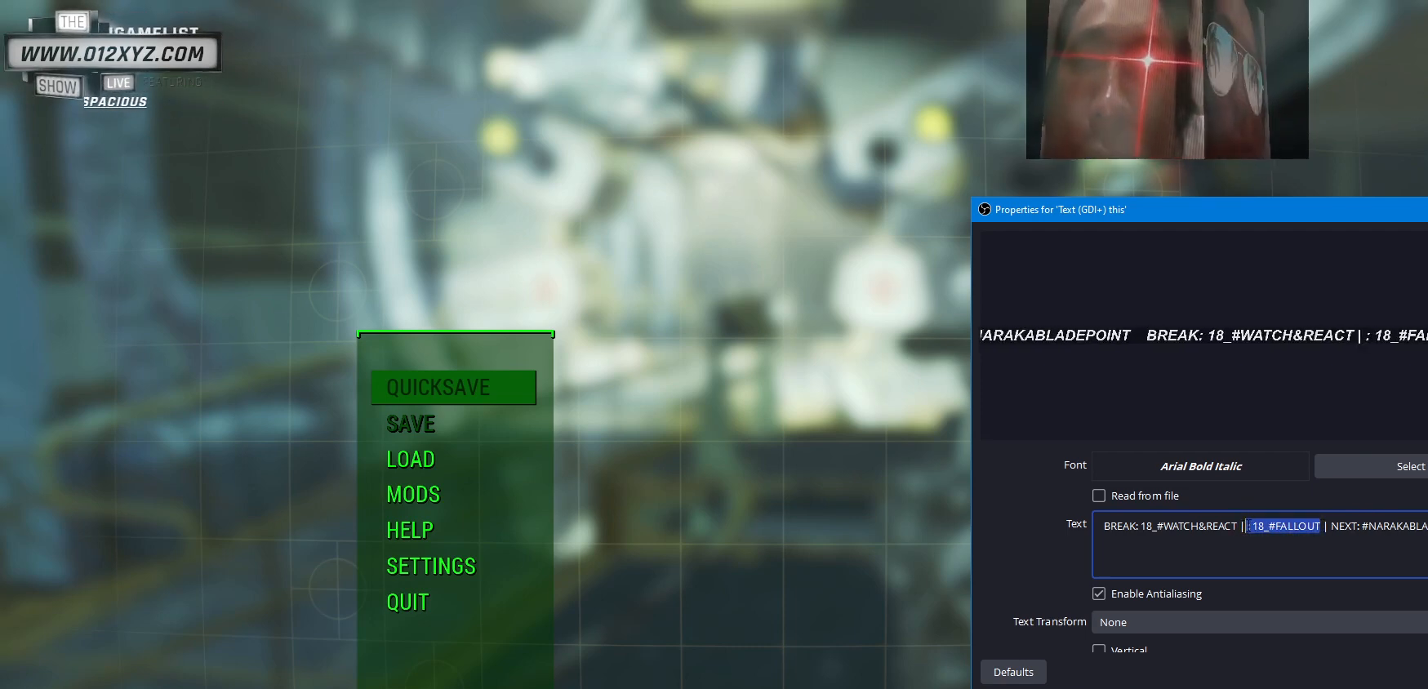
{"keys": ["ctrl"], "mouse": [], "events": [[167, "x", "down"], [267, "x", "up"]]}
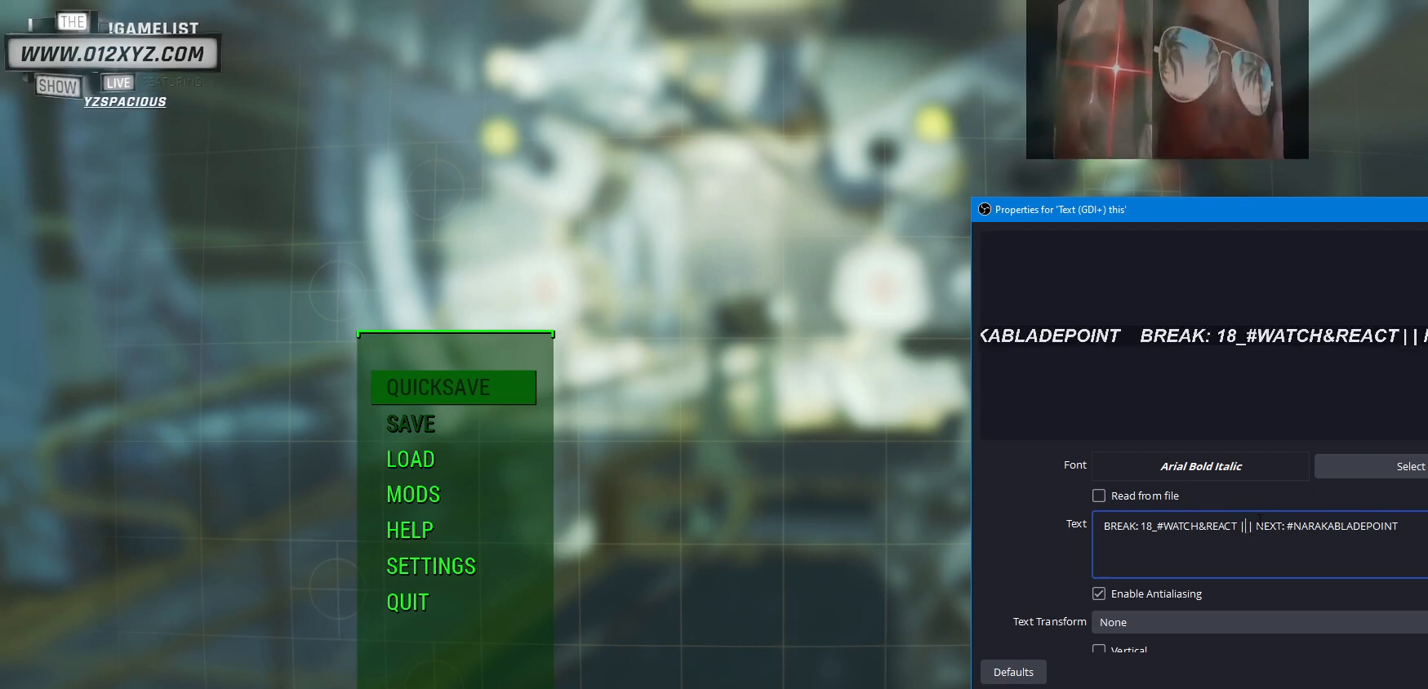
{"keys": ["ctrl"], "mouse": [], "events": [[200, "ctrl", "up"], [367, "ctrl", "down"]]}
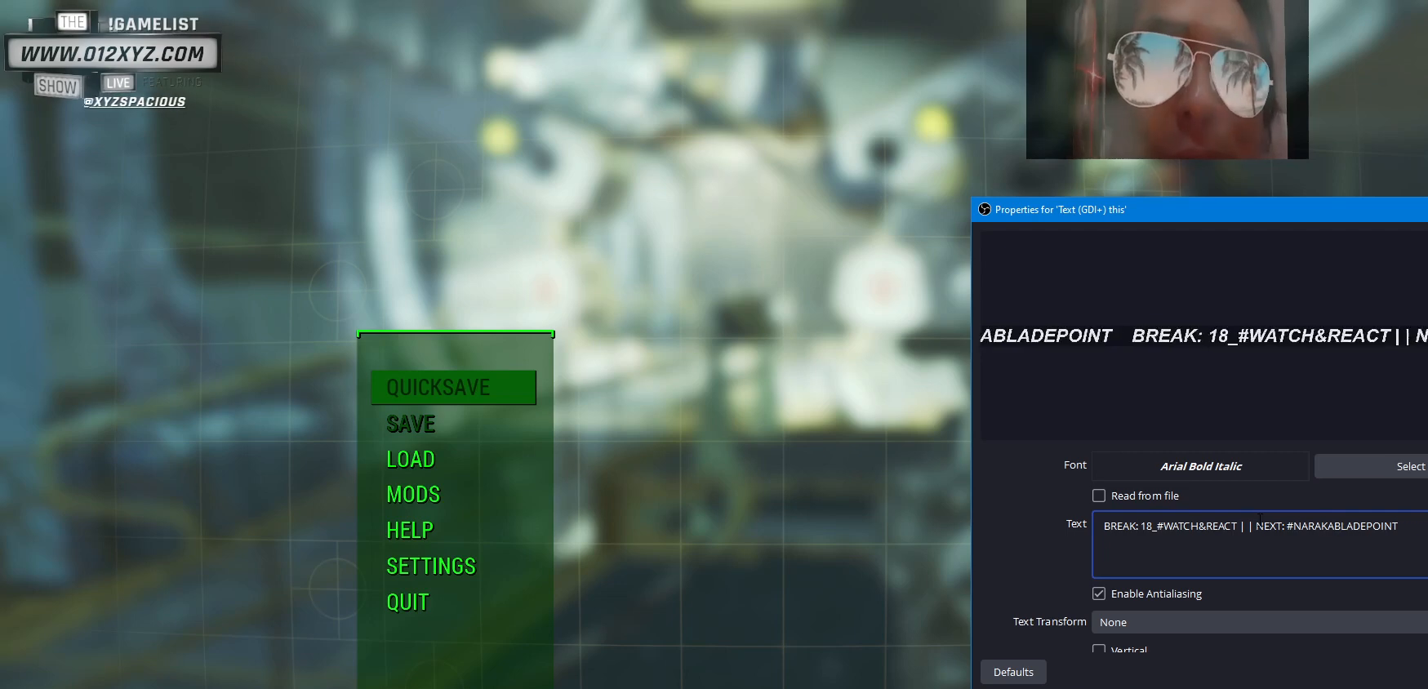
{"keys": [], "mouse": [], "events": [[67, "z", "down"], [167, "z", "up"], [433, "ctrl", "up"]]}
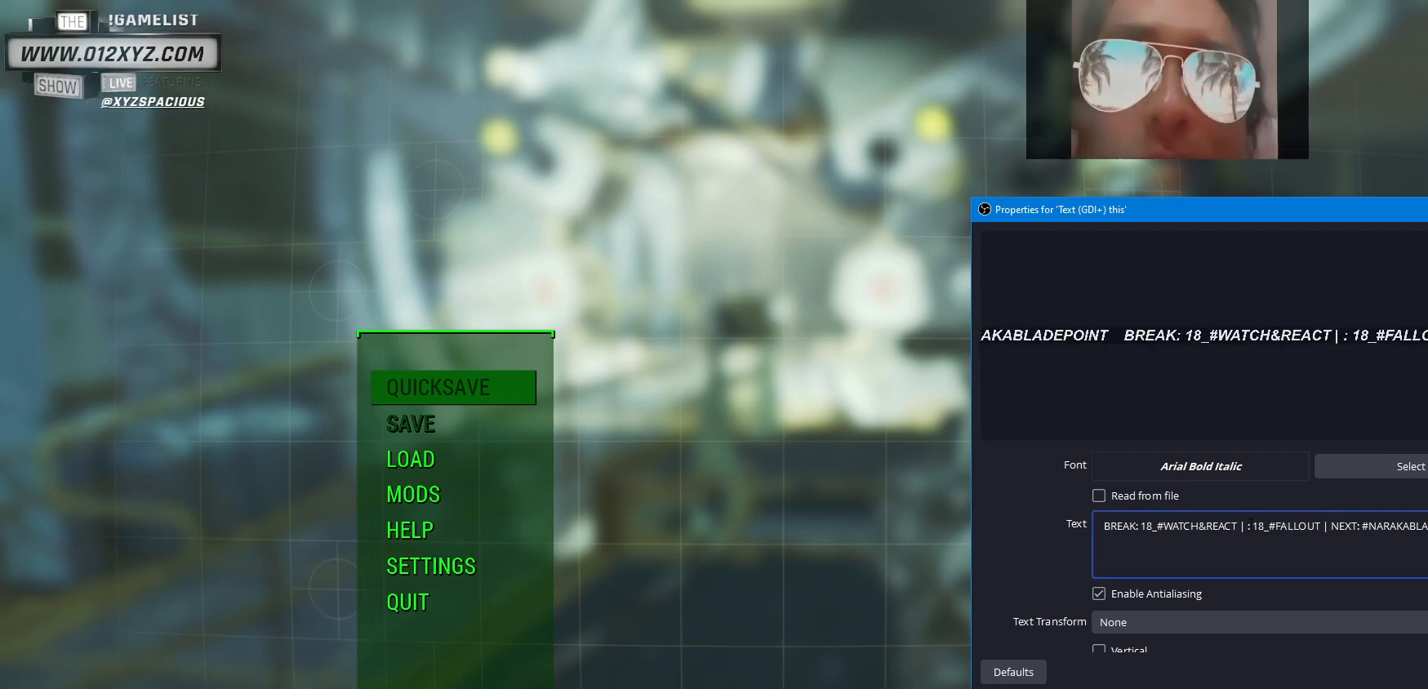
{"keys": [], "mouse": [], "events": []}
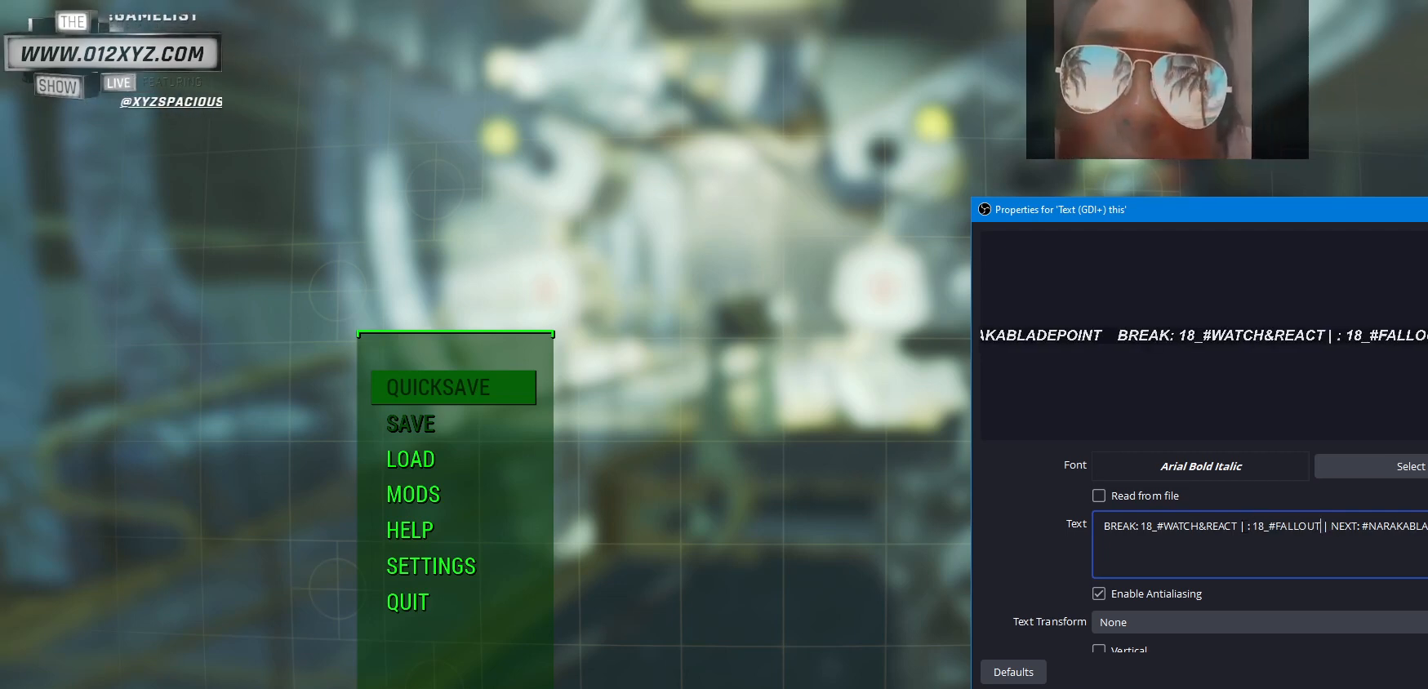
{"keys": [], "mouse": ["left"], "events": [[333, "mouse_left", "down"]]}
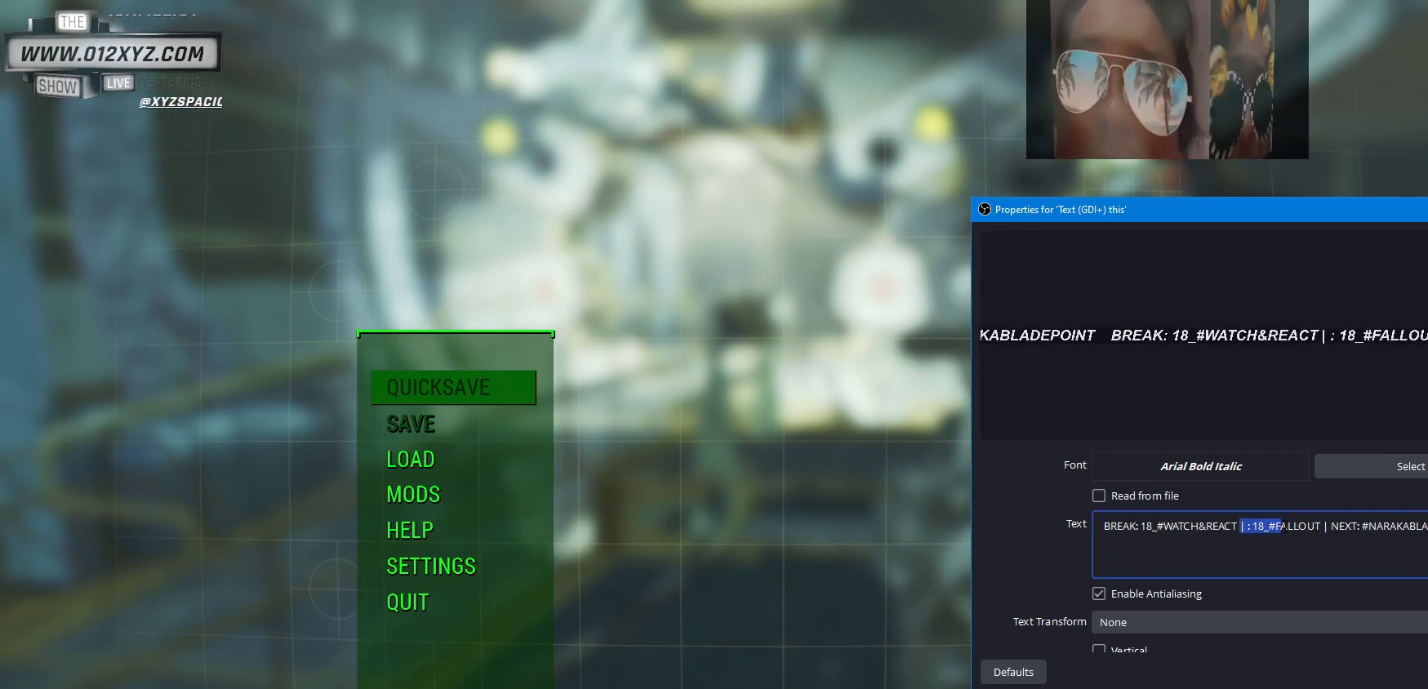
{"keys": [], "mouse": ["left"], "events": []}
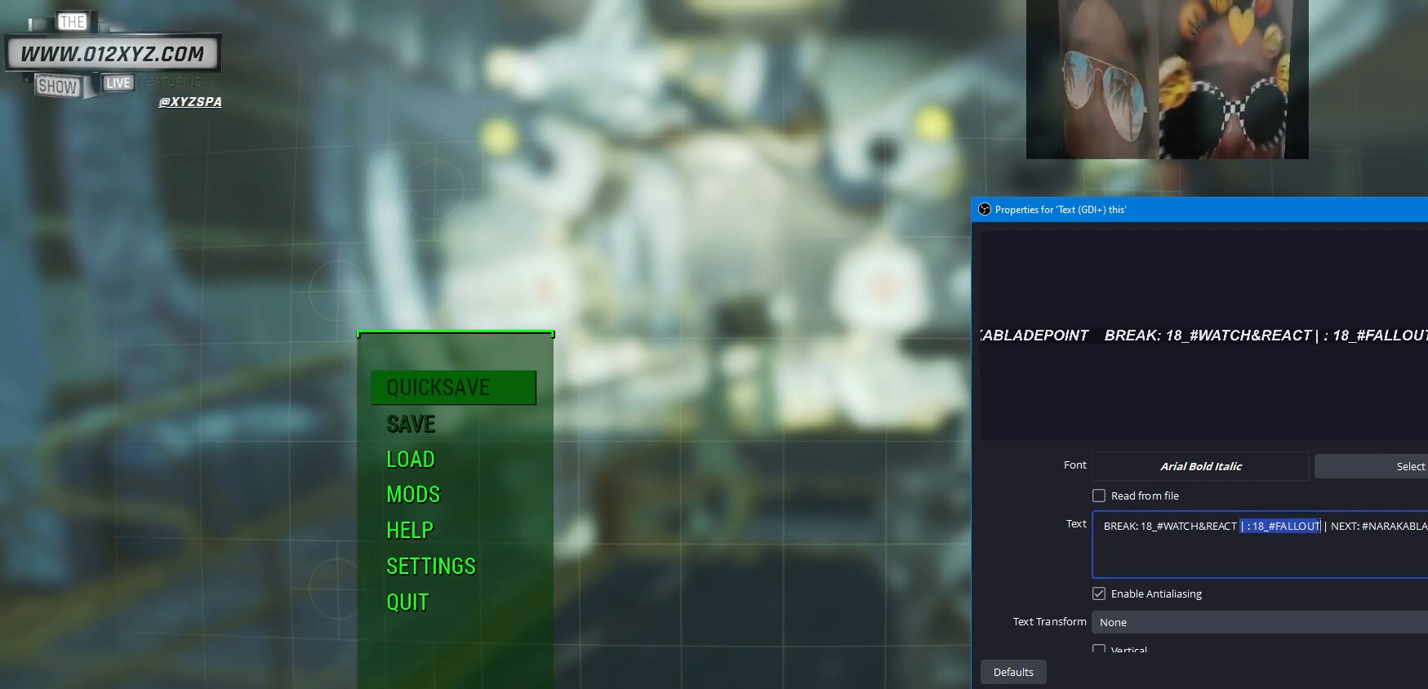
{"keys": [], "mouse": ["left"], "events": []}
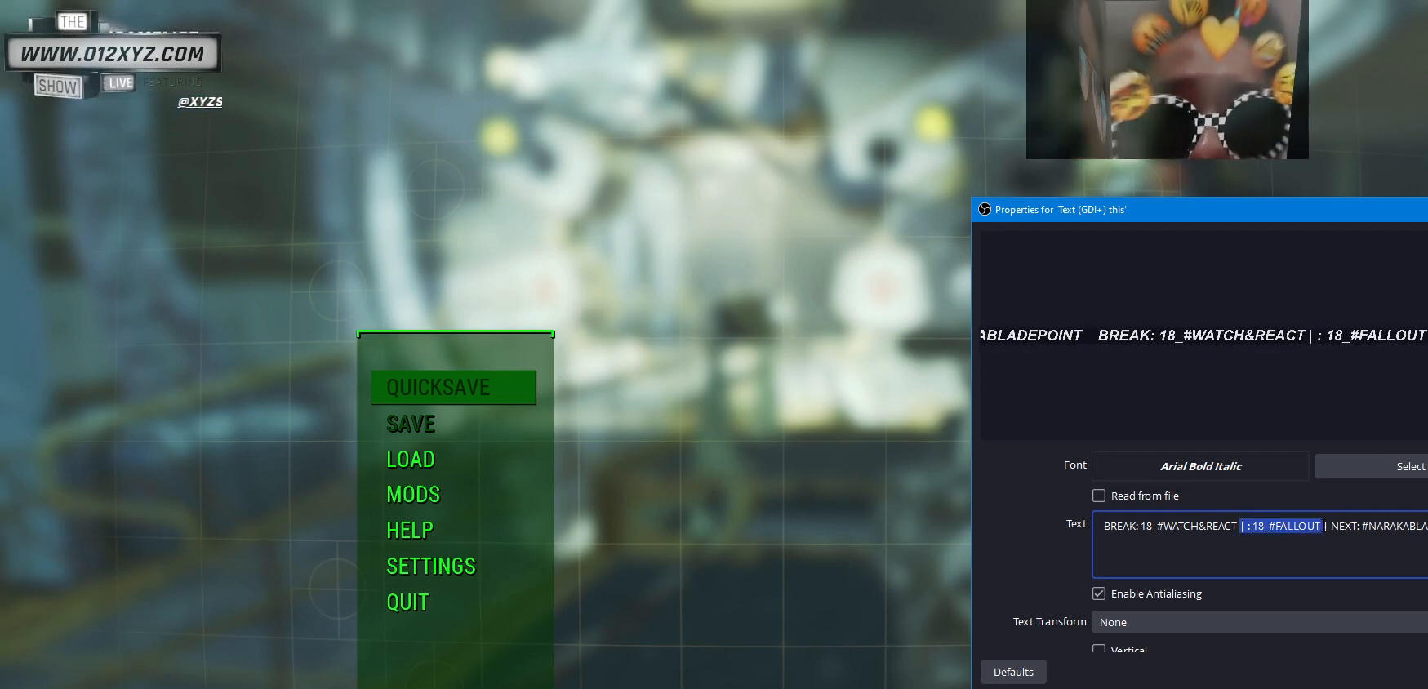
{"keys": ["ctrl", "x"], "mouse": [], "events": [[67, "mouse_left", "up"], [100, "ctrl", "down"], [467, "x", "down"]]}
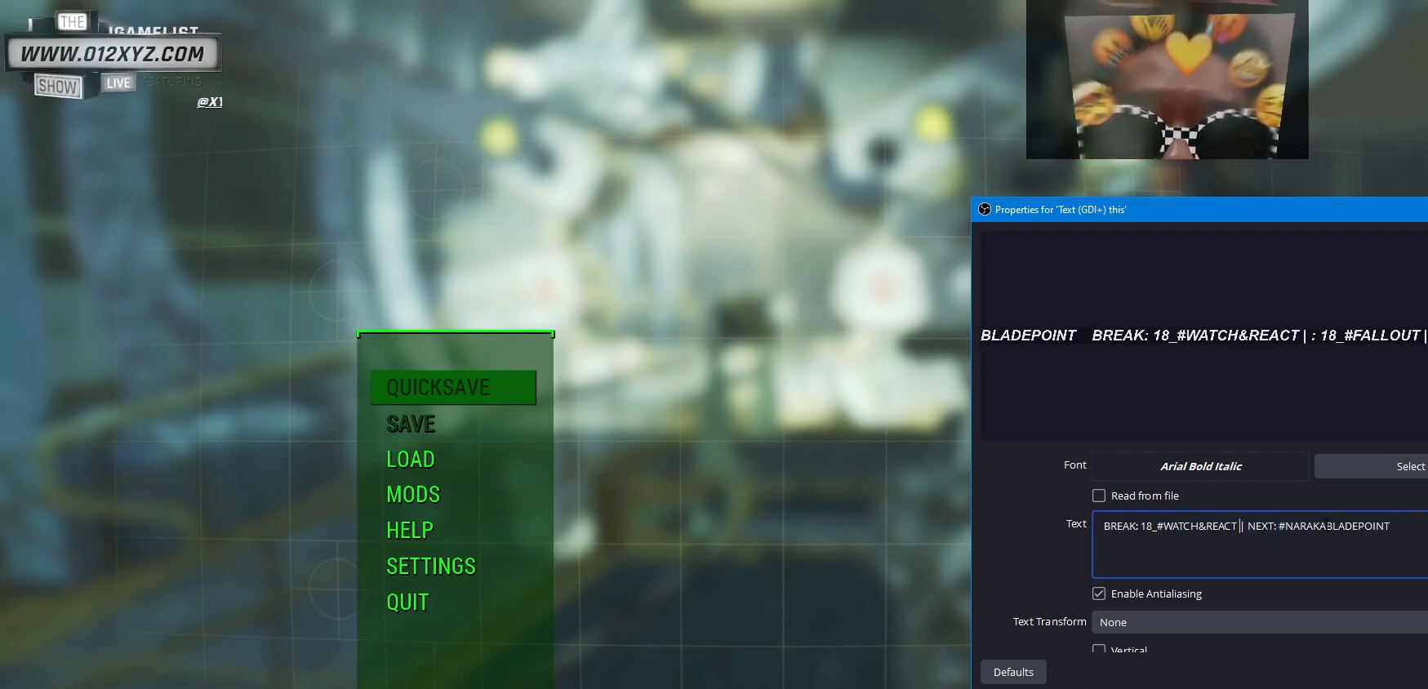
{"keys": [], "mouse": [], "events": [[100, "x", "up"], [267, "ctrl", "up"]]}
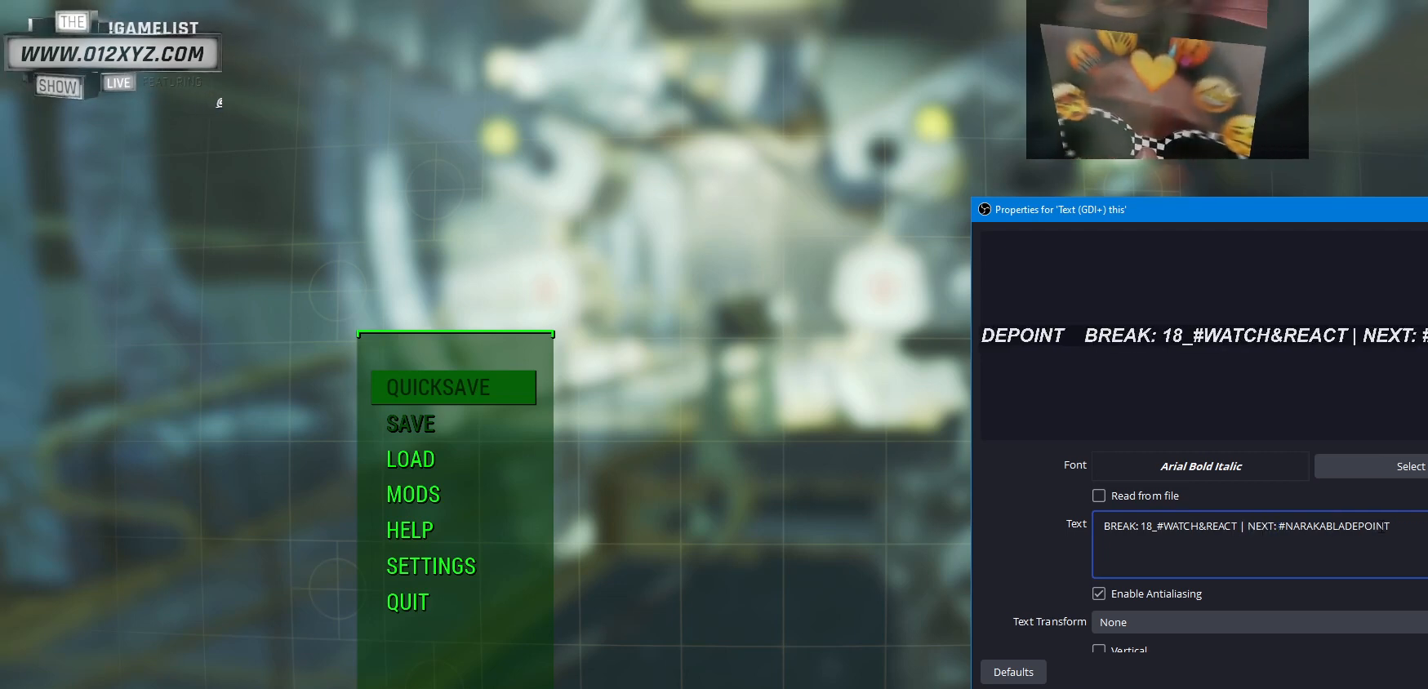
{"keys": [], "mouse": ["left"], "events": [[467, "mouse_left", "down"]]}
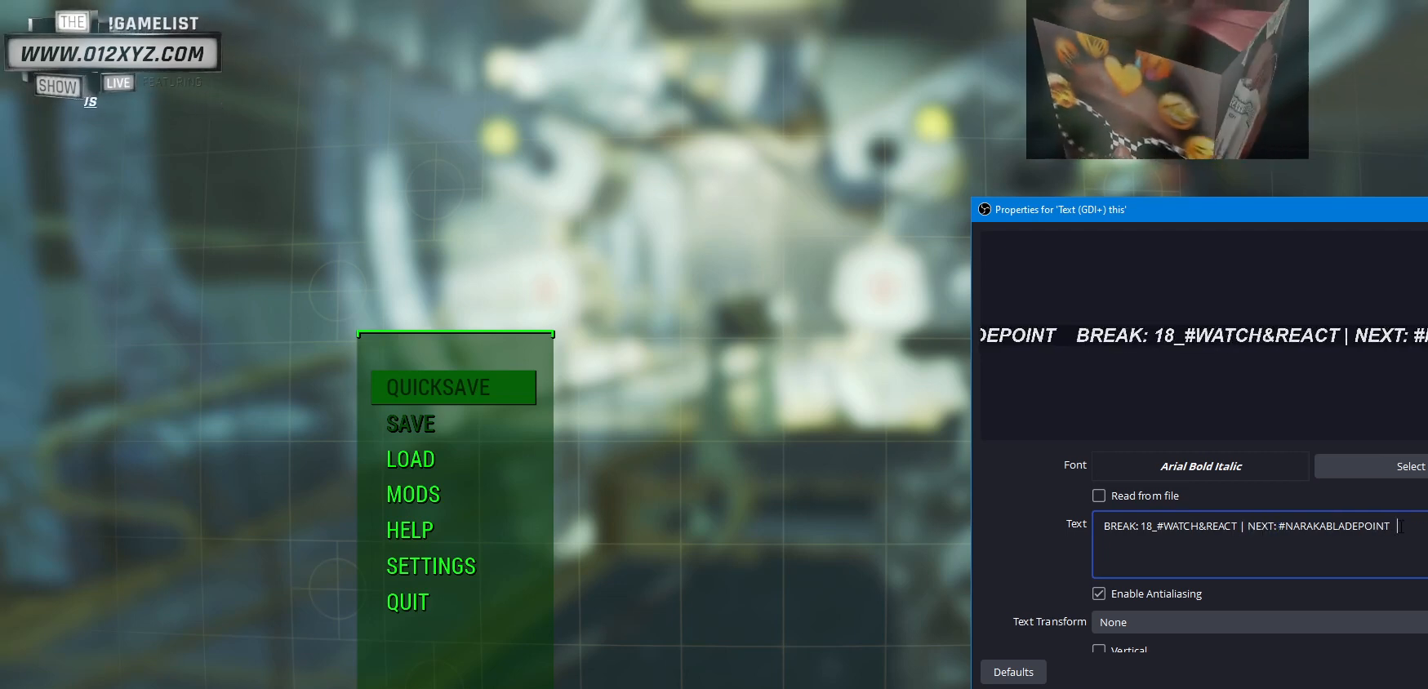
{"keys": [], "mouse": [], "events": [[100, "mouse_left", "up"]]}
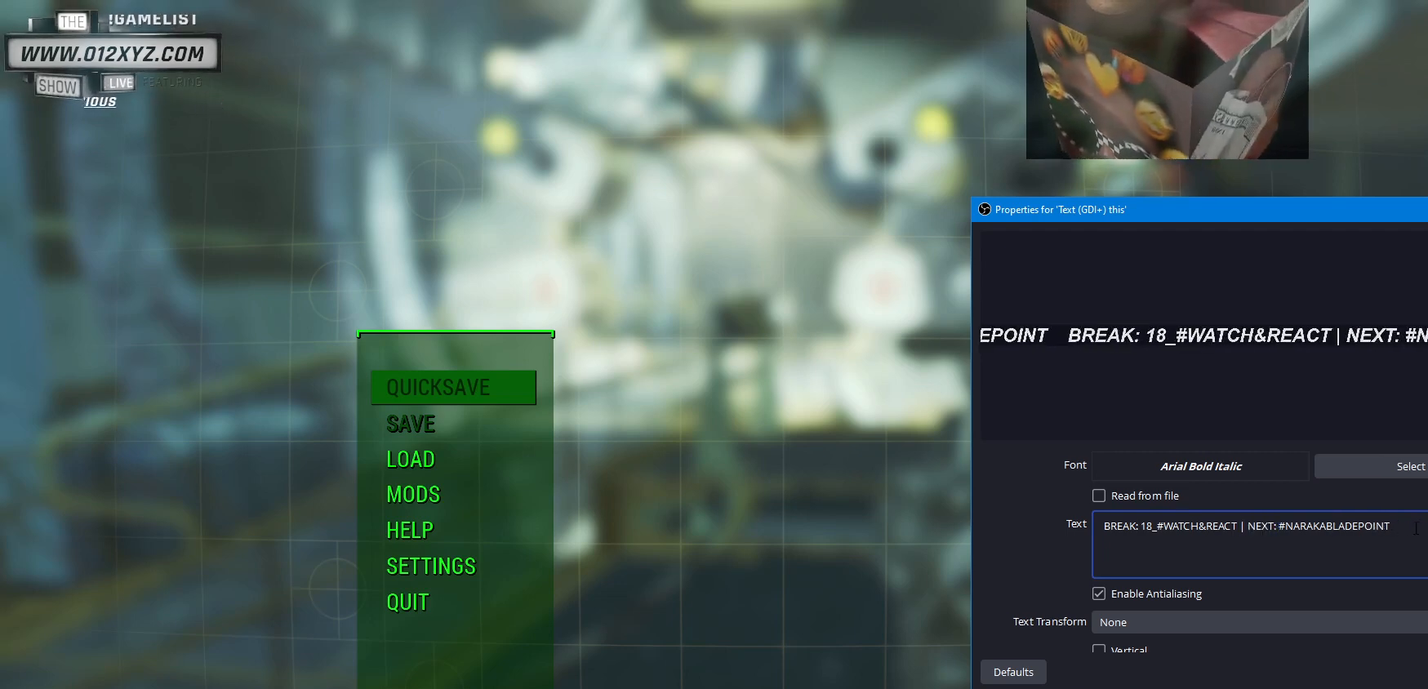
{"keys": [], "mouse": [], "events": []}
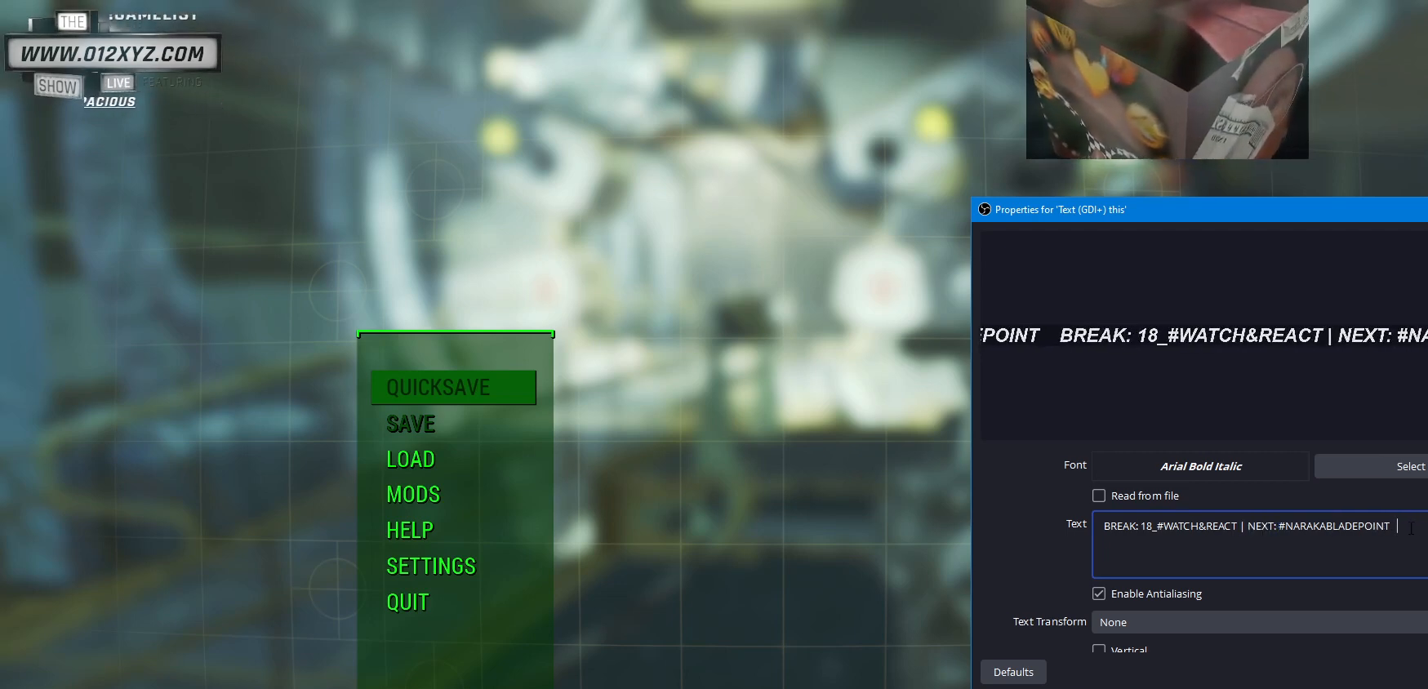
{"keys": [], "mouse": [], "events": []}
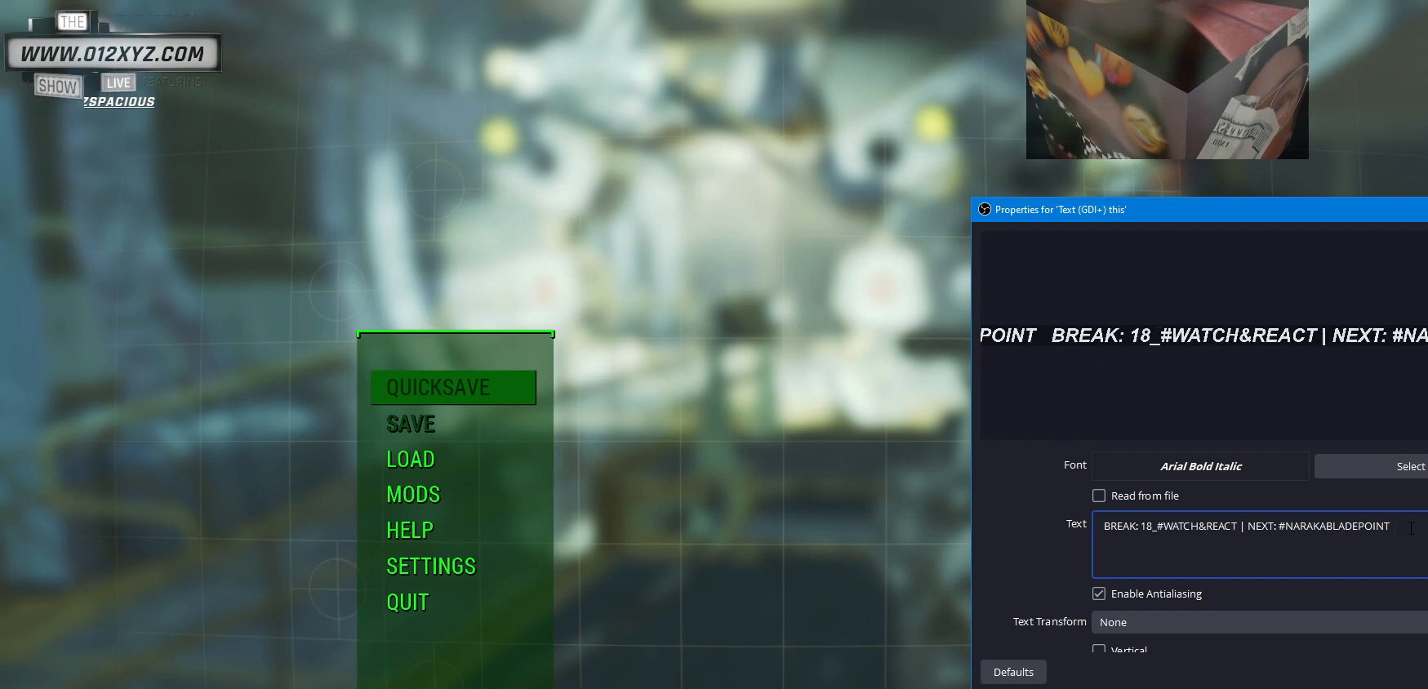
{"keys": ["ctrl", "v"], "mouse": [], "events": [[233, "ctrl", "down"], [467, "v", "down"]]}
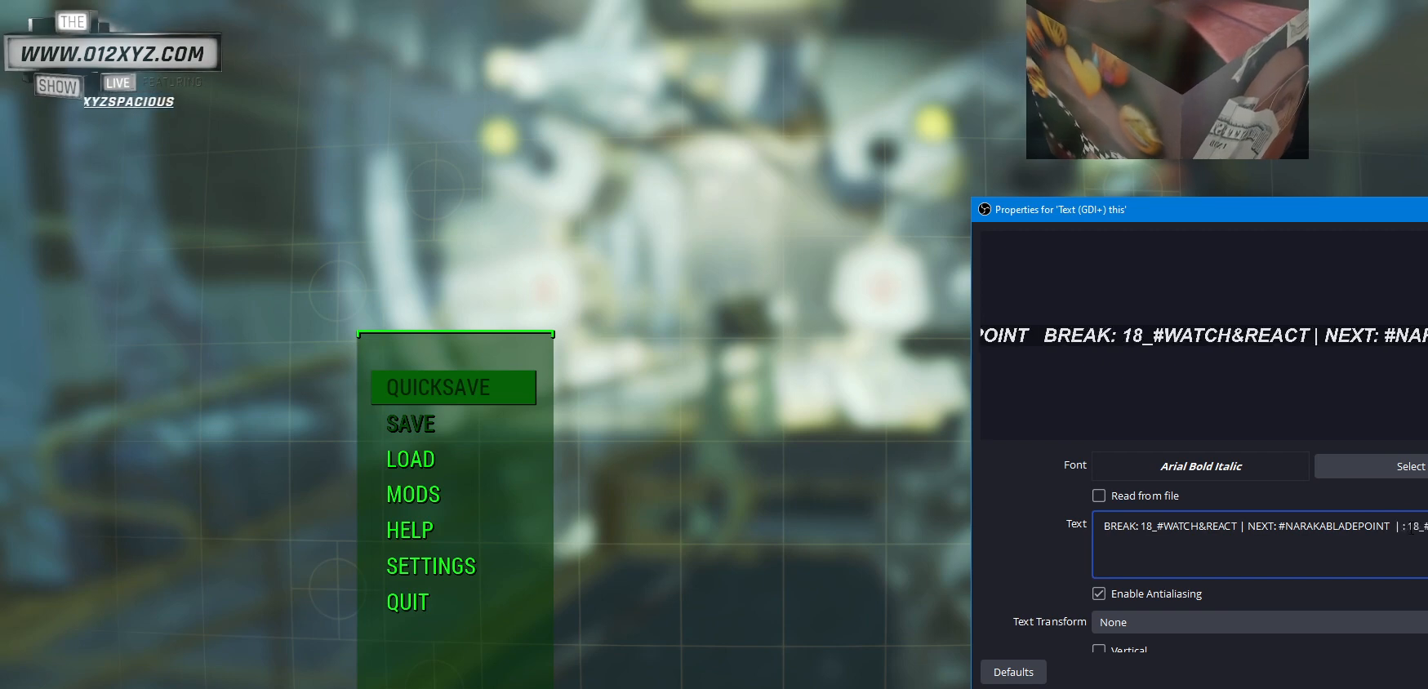
{"keys": [], "mouse": [], "events": [[100, "v", "up"], [200, "ctrl", "up"]]}
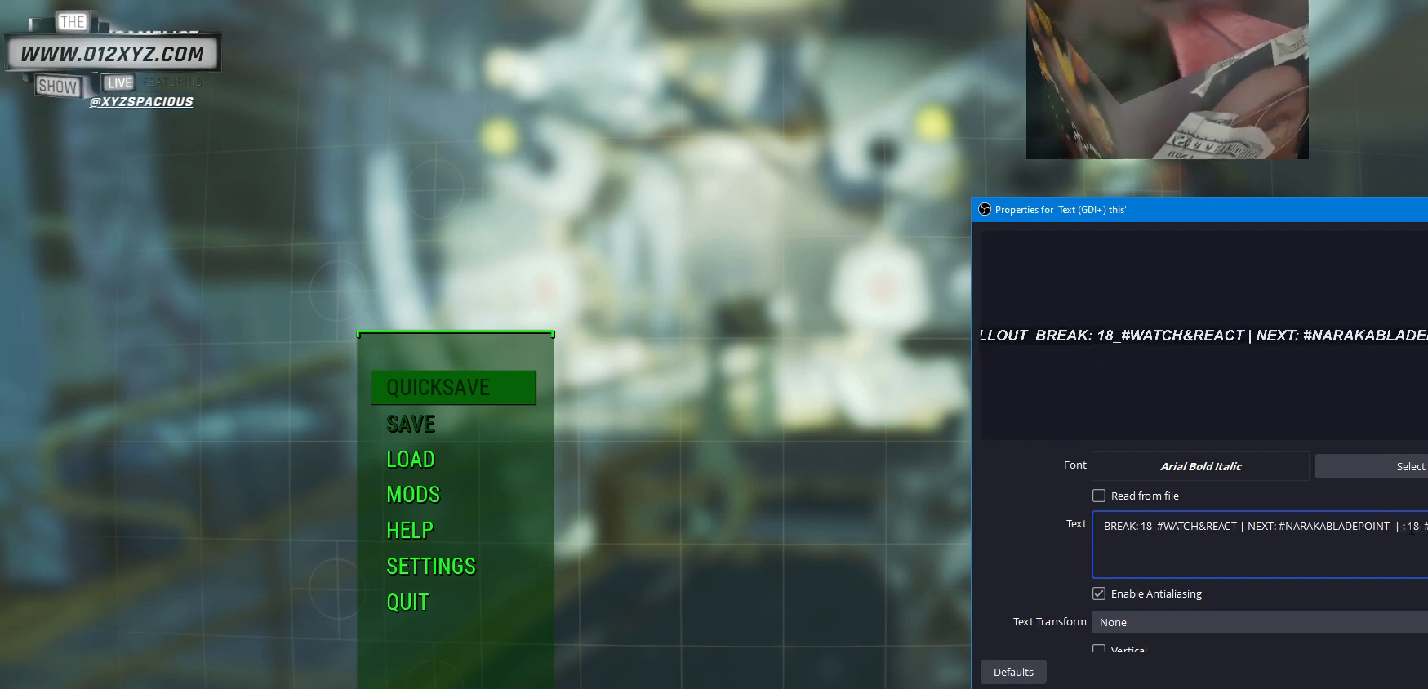
{"keys": [], "mouse": [], "events": []}
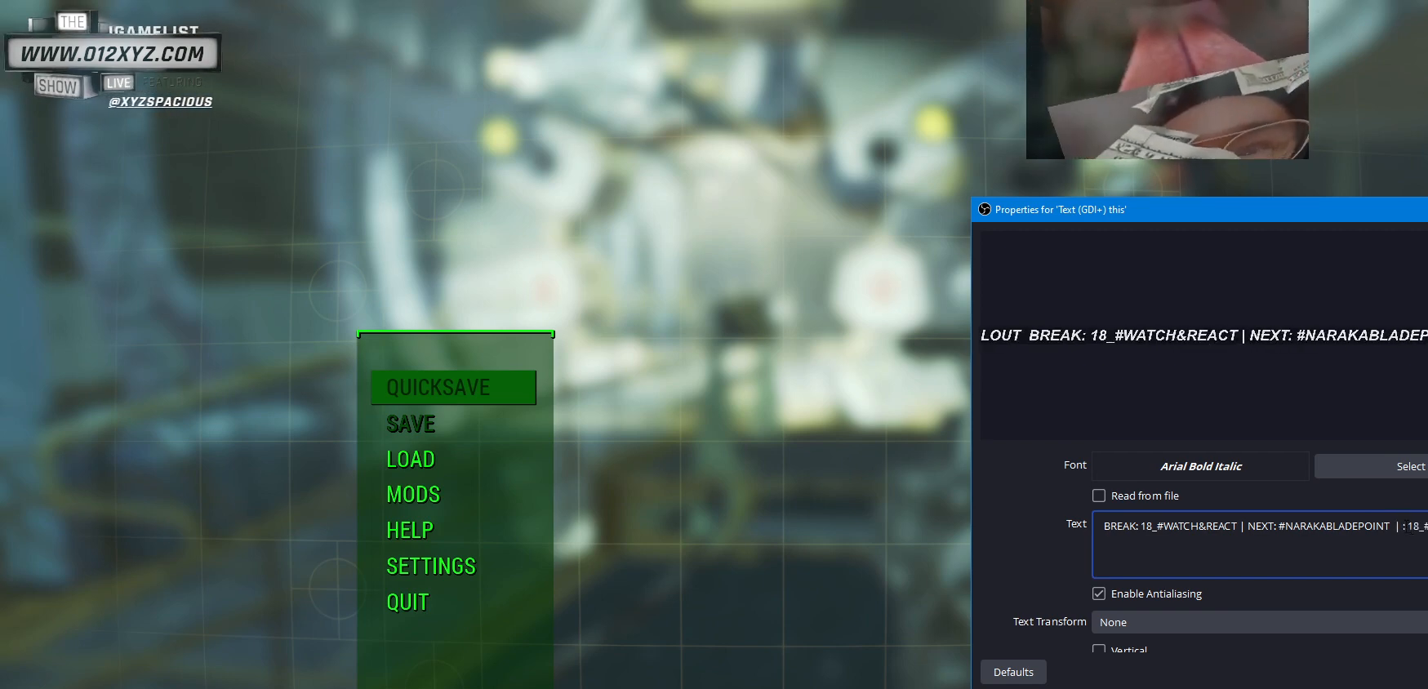
{"keys": [], "mouse": [], "events": []}